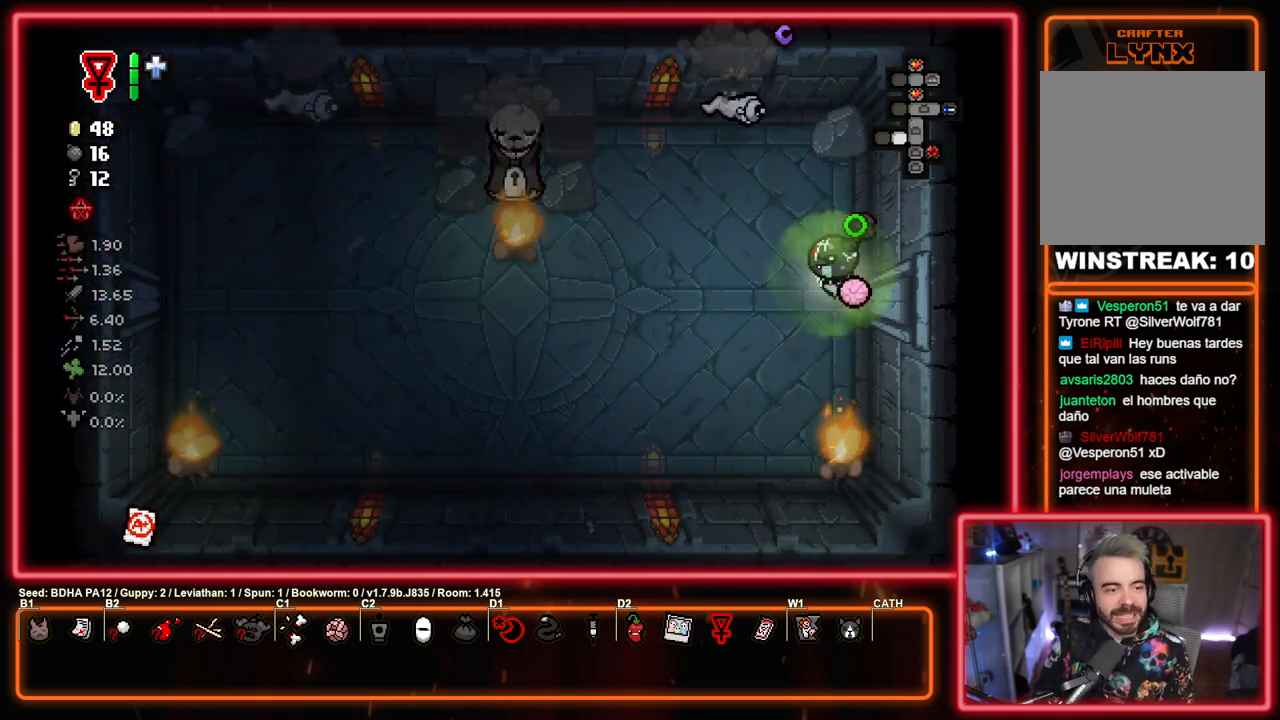
Gameplay with a controller (PlayStation layout); each line is a JSON object with the inputs held at the frame after it. "events" lists button and stick changes between this image and that frame as [ms after this image, input, new state], when the widget could be followed in between.
{"buttons": ["TRIANGLE"], "left_stick": "down-left", "right_stick": "center", "events": [[33, "left_stick", "left"], [117, "TRIANGLE", "down"], [200, "SQUARE", "up"], [267, "left_stick", "down-left"]]}
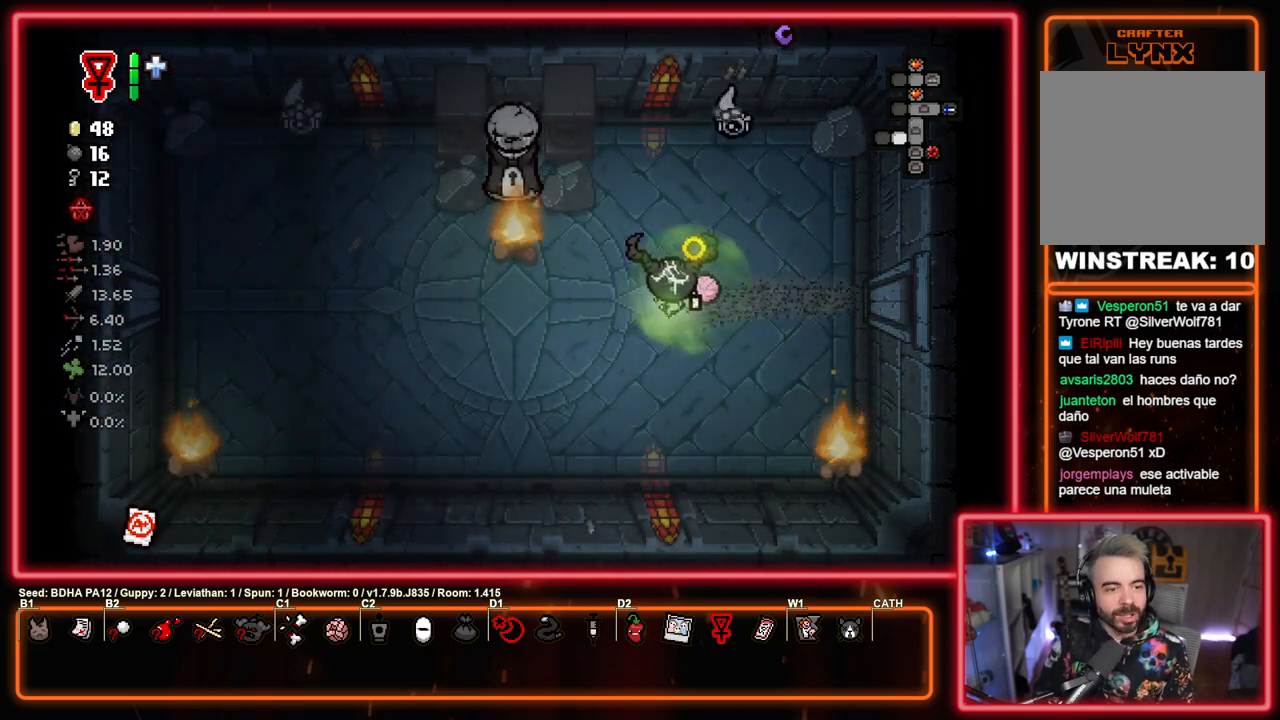
{"buttons": ["TRIANGLE"], "left_stick": "down-left", "right_stick": "center", "events": [[33, "TRIANGLE", "up"], [67, "left_stick", "down"], [117, "TRIANGLE", "down"], [267, "left_stick", "center"], [467, "left_stick", "down-left"]]}
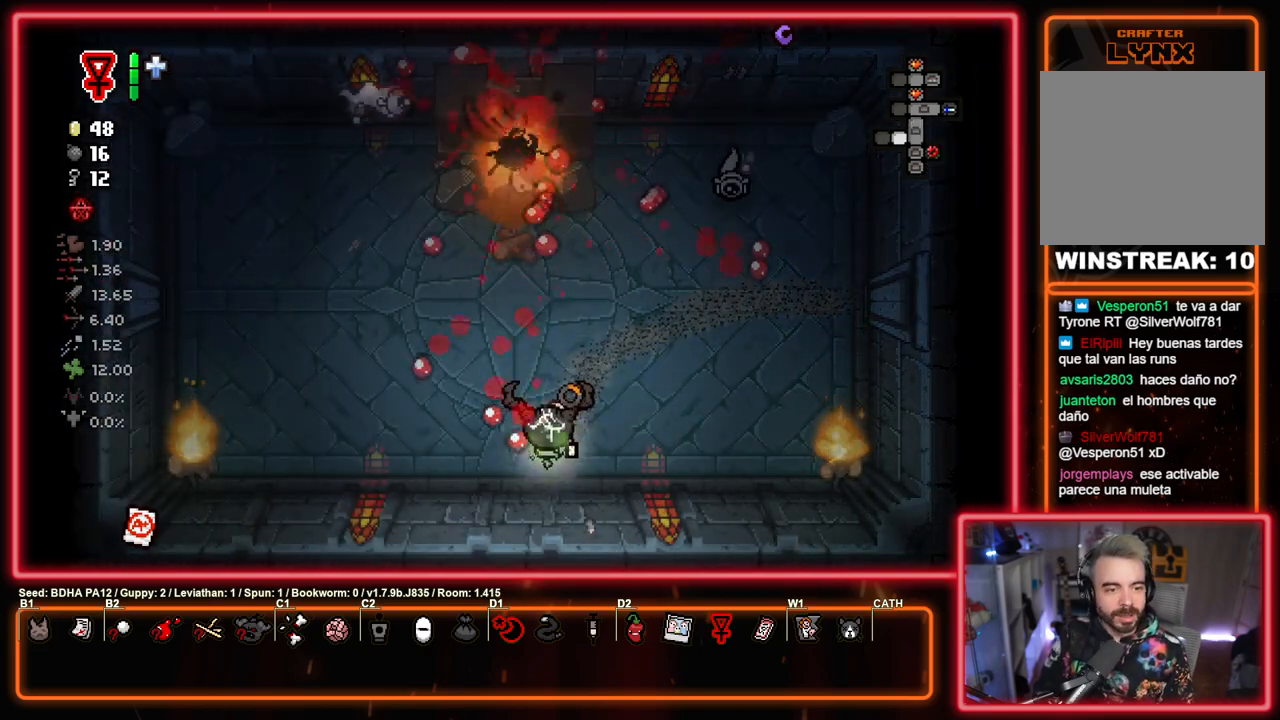
{"buttons": ["CIRCLE"], "left_stick": "up-left", "right_stick": "center", "events": [[150, "left_stick", "center"], [417, "left_stick", "up-right"], [450, "CIRCLE", "down"], [500, "TRIANGLE", "up"], [500, "left_stick", "up-left"]]}
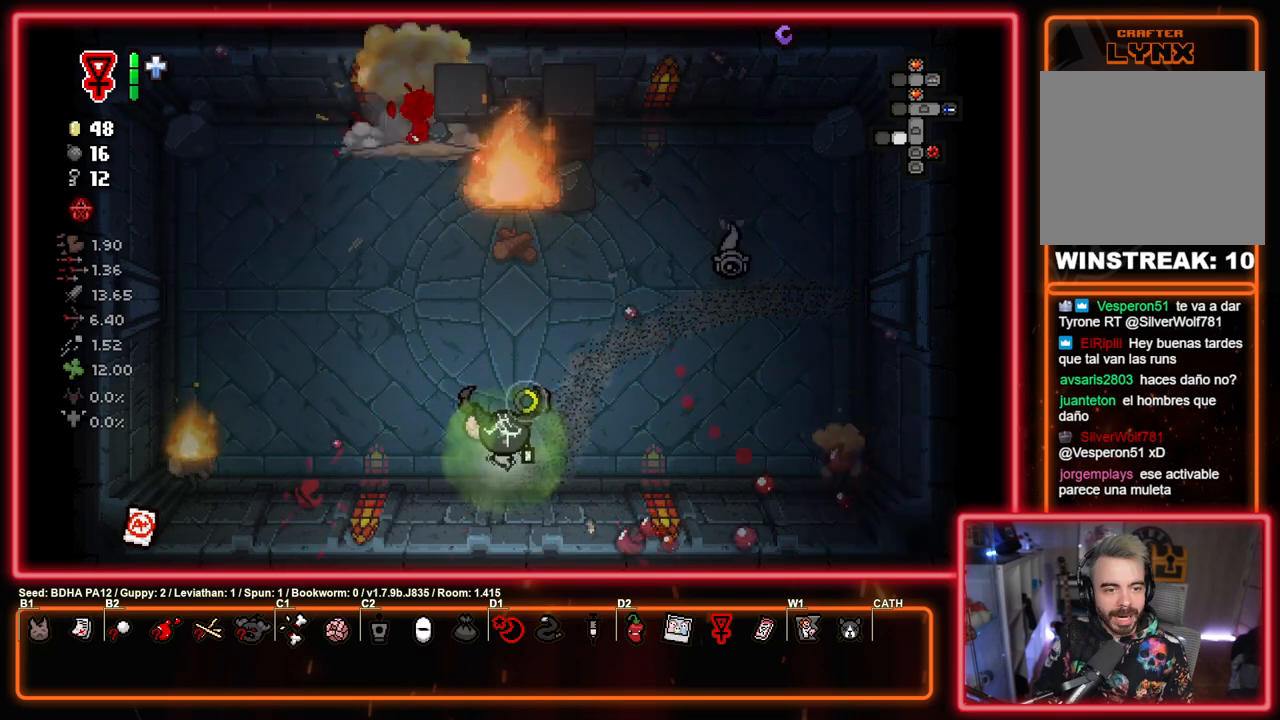
{"buttons": ["CIRCLE"], "left_stick": "up", "right_stick": "center", "events": [[83, "CIRCLE", "up"], [167, "CIRCLE", "down"], [300, "left_stick", "center"], [417, "left_stick", "up"]]}
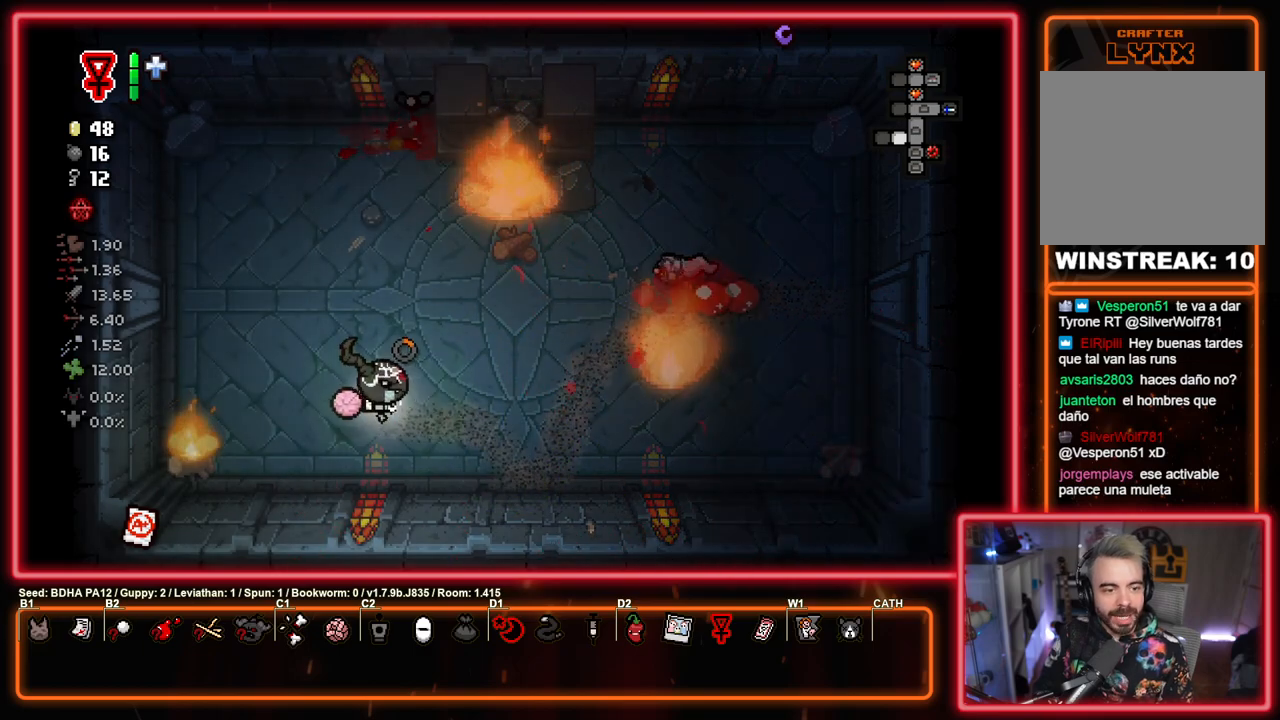
{"buttons": ["CIRCLE"], "left_stick": "left", "right_stick": "center", "events": [[167, "CIRCLE", "up"], [200, "left_stick", "left"], [250, "CIRCLE", "down"], [300, "left_stick", "center"], [383, "left_stick", "left"]]}
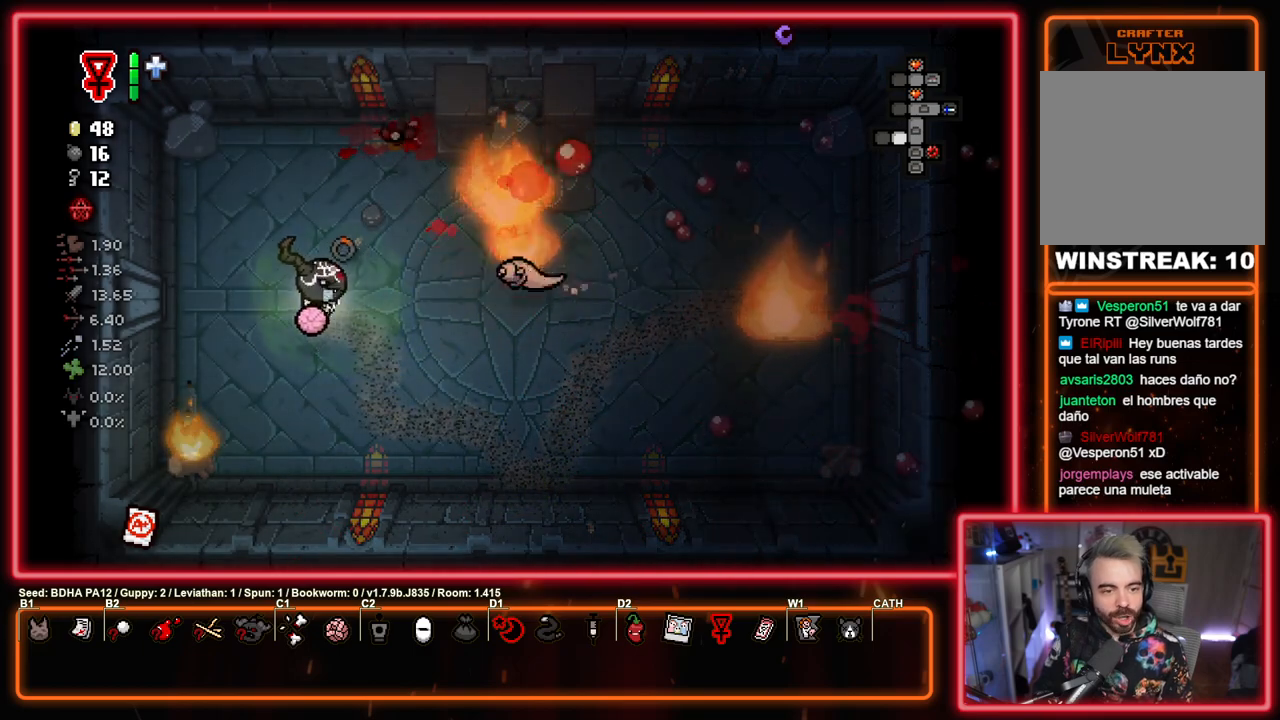
{"buttons": ["CIRCLE"], "left_stick": "left", "right_stick": "center", "events": [[50, "left_stick", "up-left"], [200, "left_stick", "up"], [267, "CIRCLE", "up"], [350, "CIRCLE", "down"], [417, "left_stick", "left"]]}
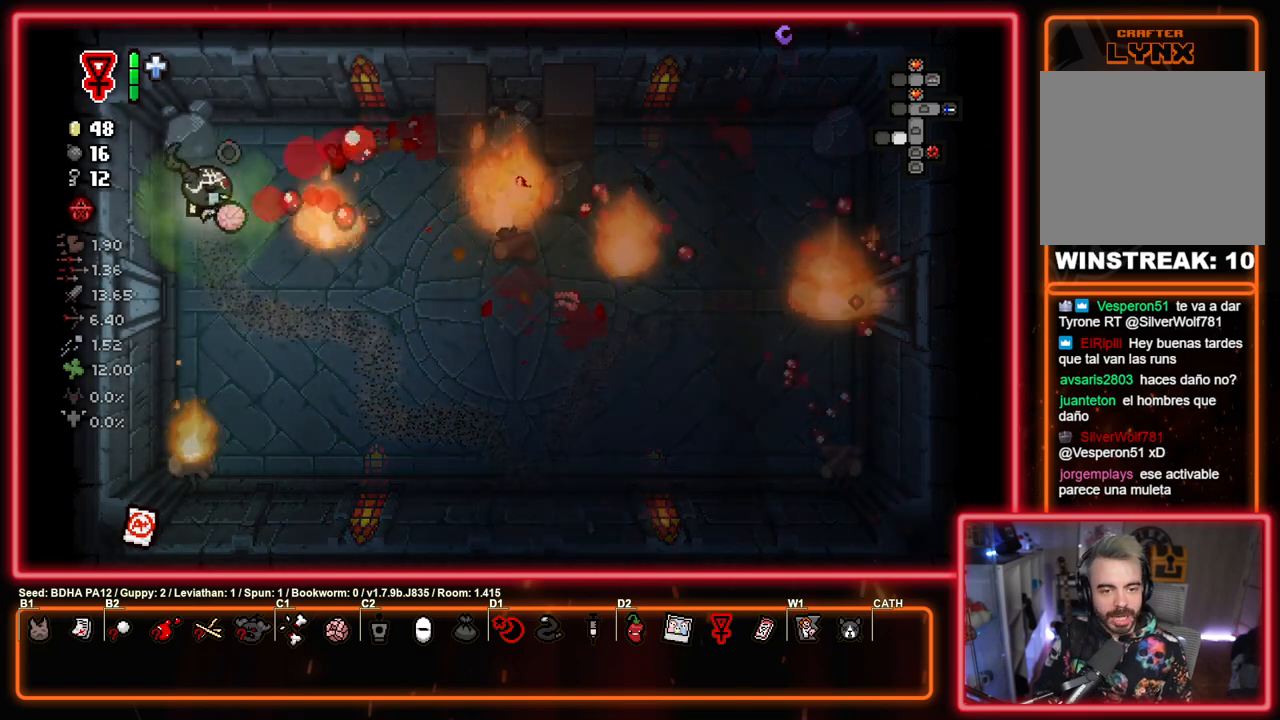
{"buttons": ["CIRCLE"], "left_stick": "center", "right_stick": "center", "events": [[50, "left_stick", "down-right"], [400, "left_stick", "center"]]}
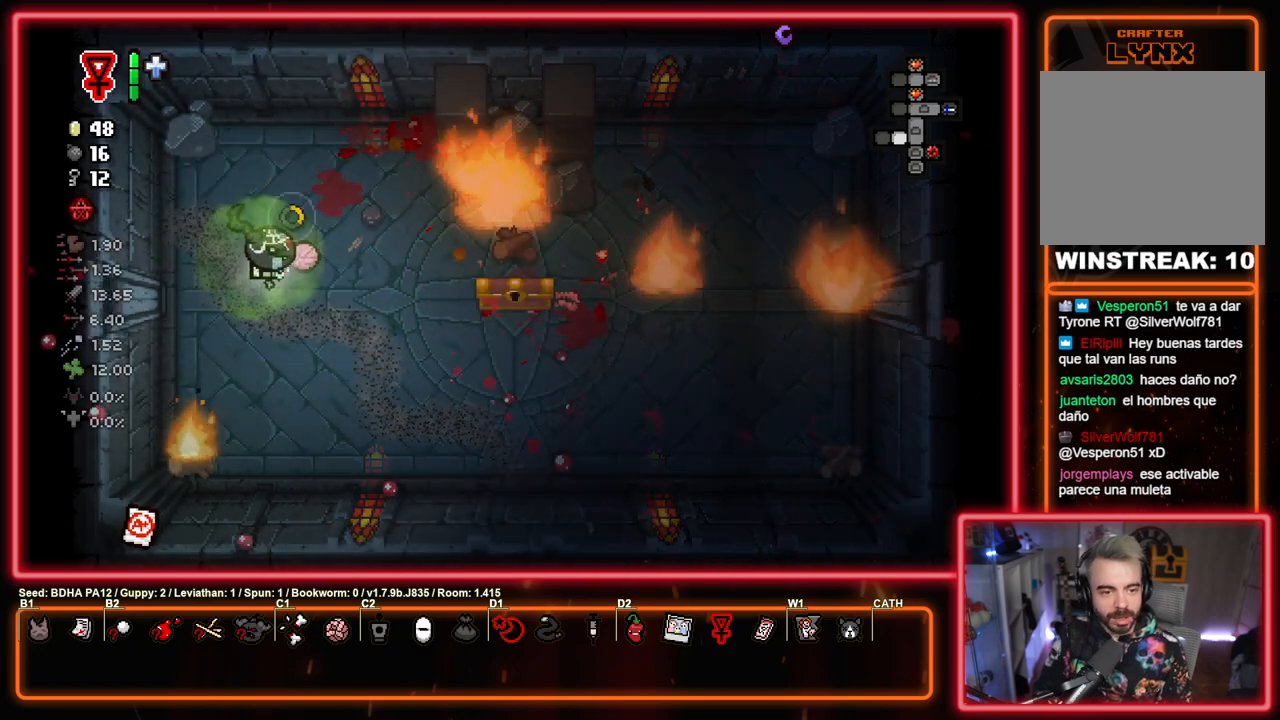
{"buttons": ["SQUARE"], "left_stick": "right", "right_stick": "center", "events": [[17, "CROSS", "down"], [117, "CIRCLE", "up"], [183, "SQUARE", "down"], [200, "CROSS", "up"], [467, "left_stick", "right"]]}
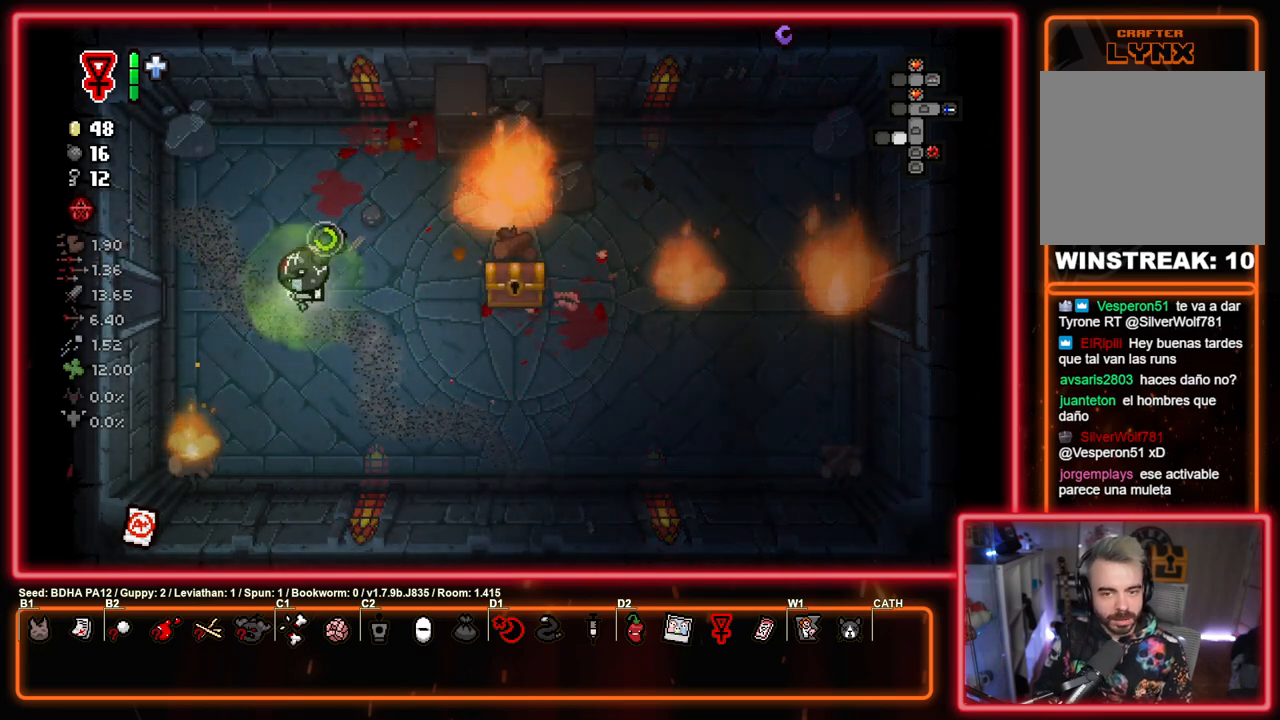
{"buttons": ["SQUARE"], "left_stick": "up-left", "right_stick": "center", "events": [[333, "left_stick", "up-right"], [450, "left_stick", "up-left"]]}
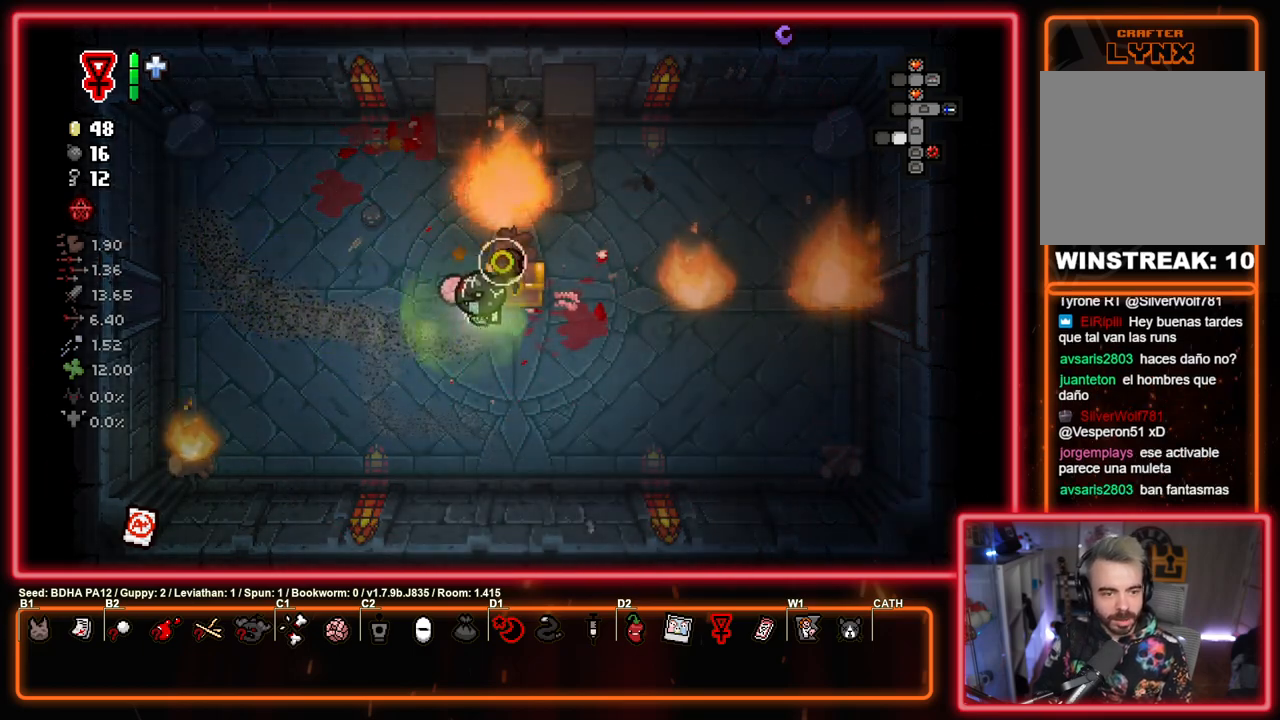
{"buttons": ["SQUARE"], "left_stick": "right", "right_stick": "center", "events": [[83, "left_stick", "down-left"], [350, "left_stick", "center"], [450, "left_stick", "right"]]}
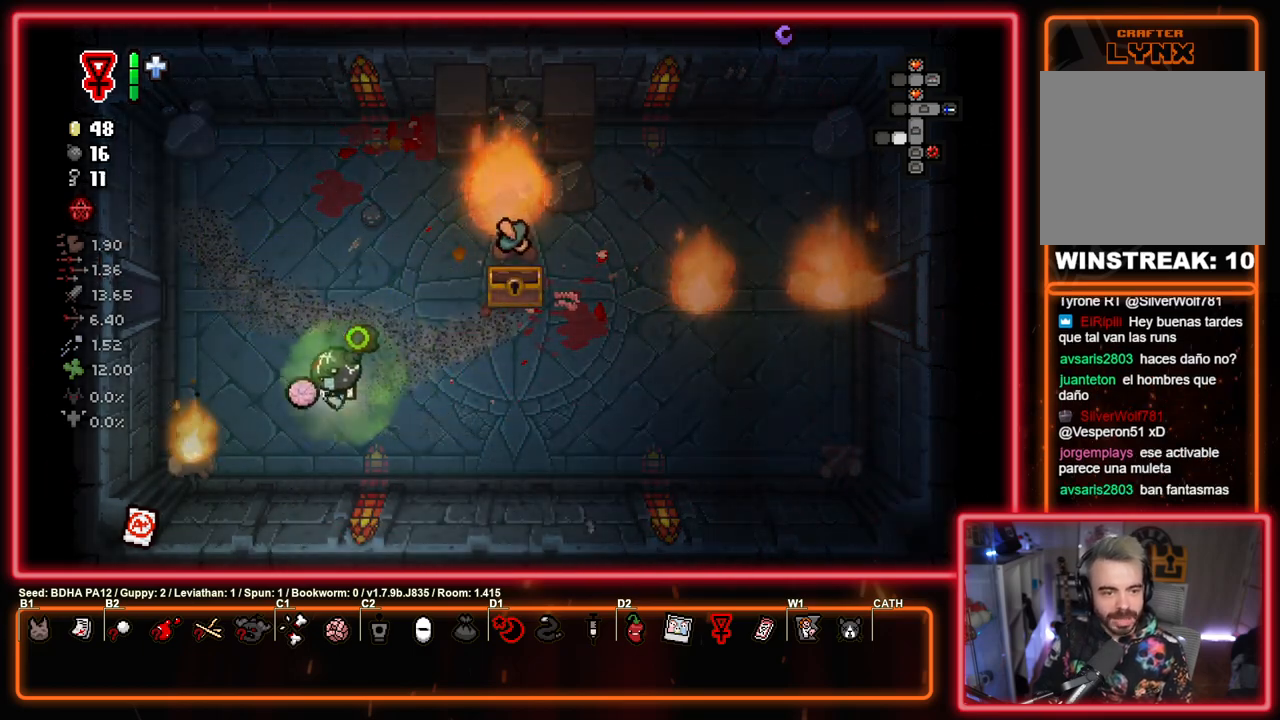
{"buttons": ["SQUARE"], "left_stick": "up", "right_stick": "center", "events": [[50, "left_stick", "up-right"], [467, "left_stick", "up"]]}
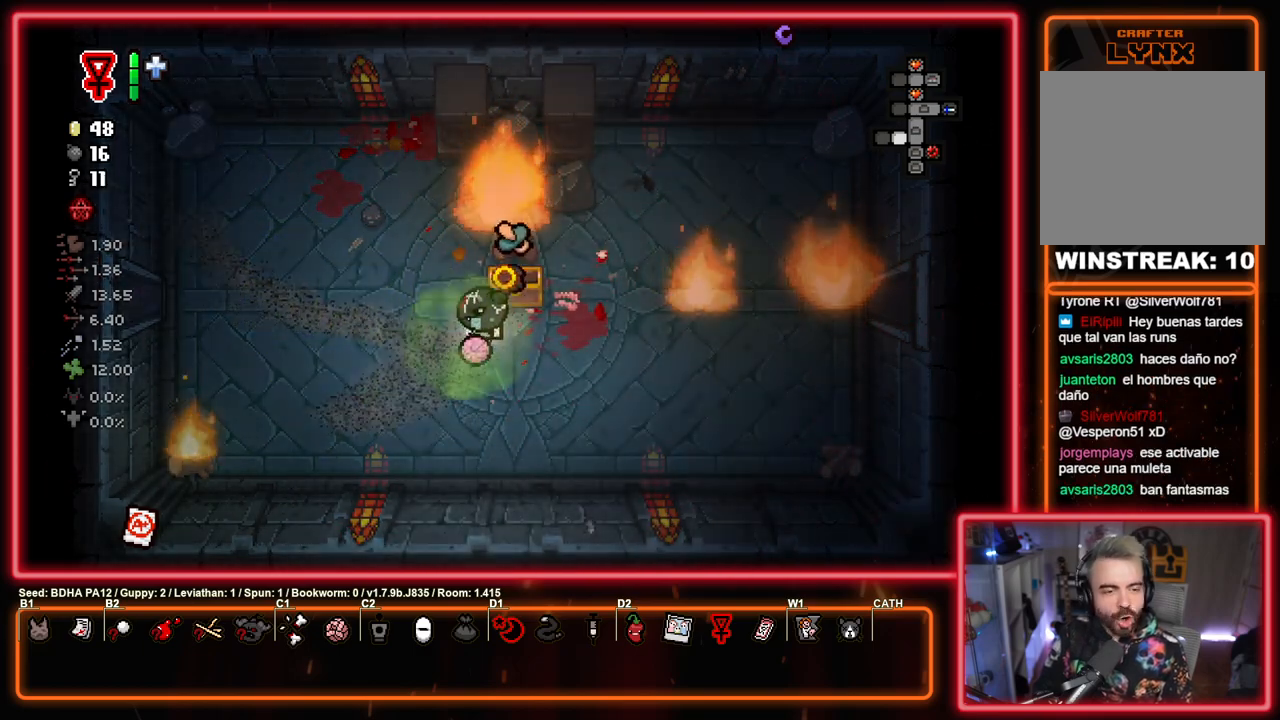
{"buttons": ["SQUARE"], "left_stick": "center", "right_stick": "center", "events": [[17, "left_stick", "up-left"], [83, "left_stick", "left"], [333, "left_stick", "center"]]}
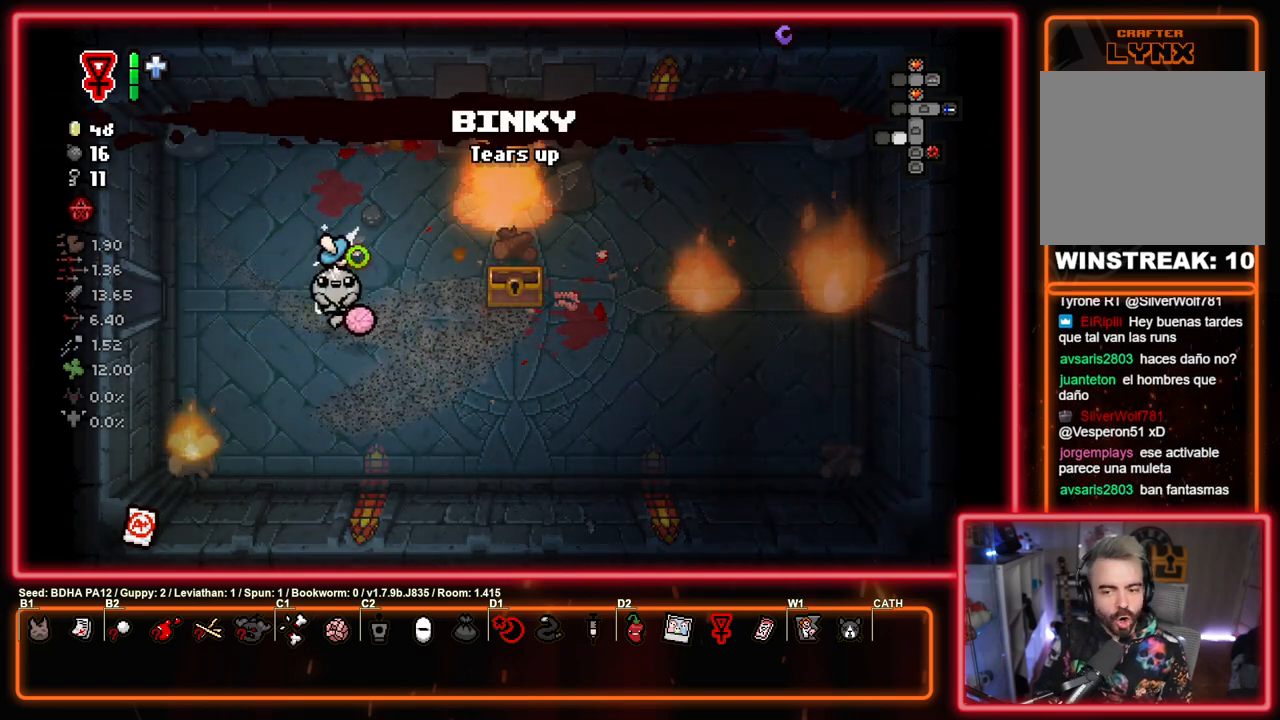
{"buttons": ["SQUARE"], "left_stick": "up-left", "right_stick": "center", "events": [[217, "left_stick", "left"], [433, "left_stick", "up-left"]]}
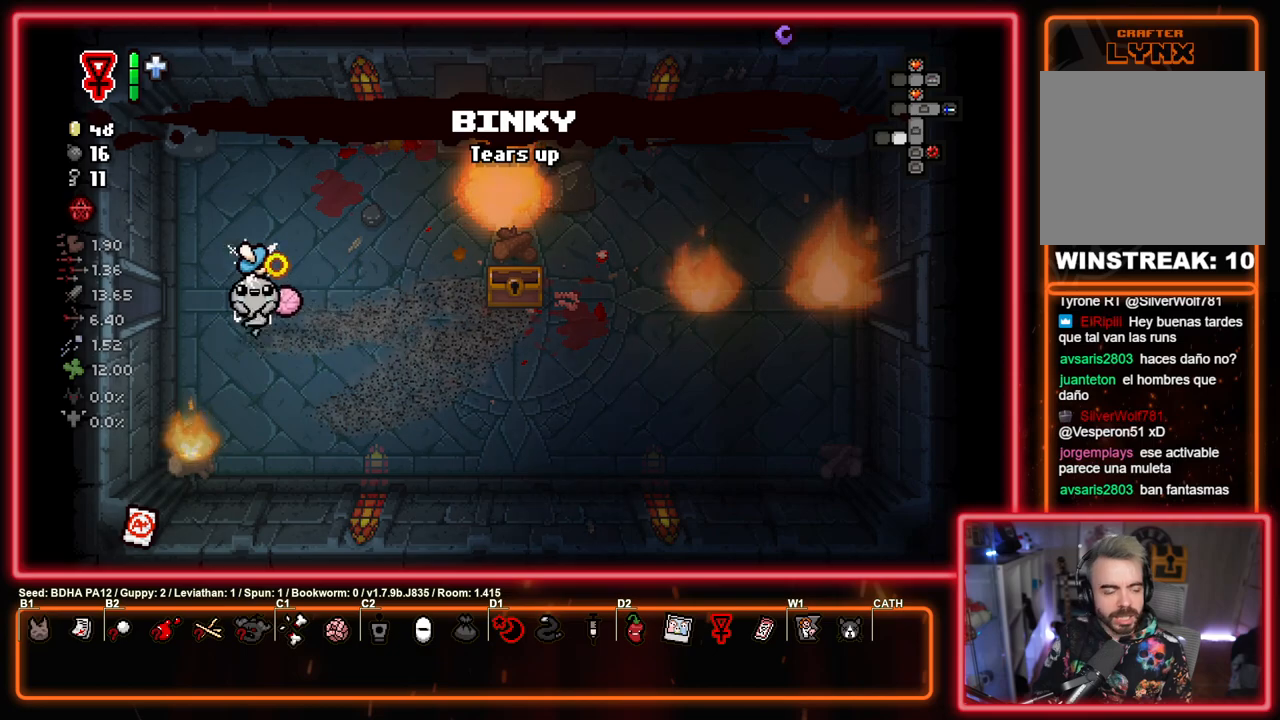
{"buttons": ["SQUARE"], "left_stick": "center", "right_stick": "center", "events": [[167, "left_stick", "left"], [350, "left_stick", "center"]]}
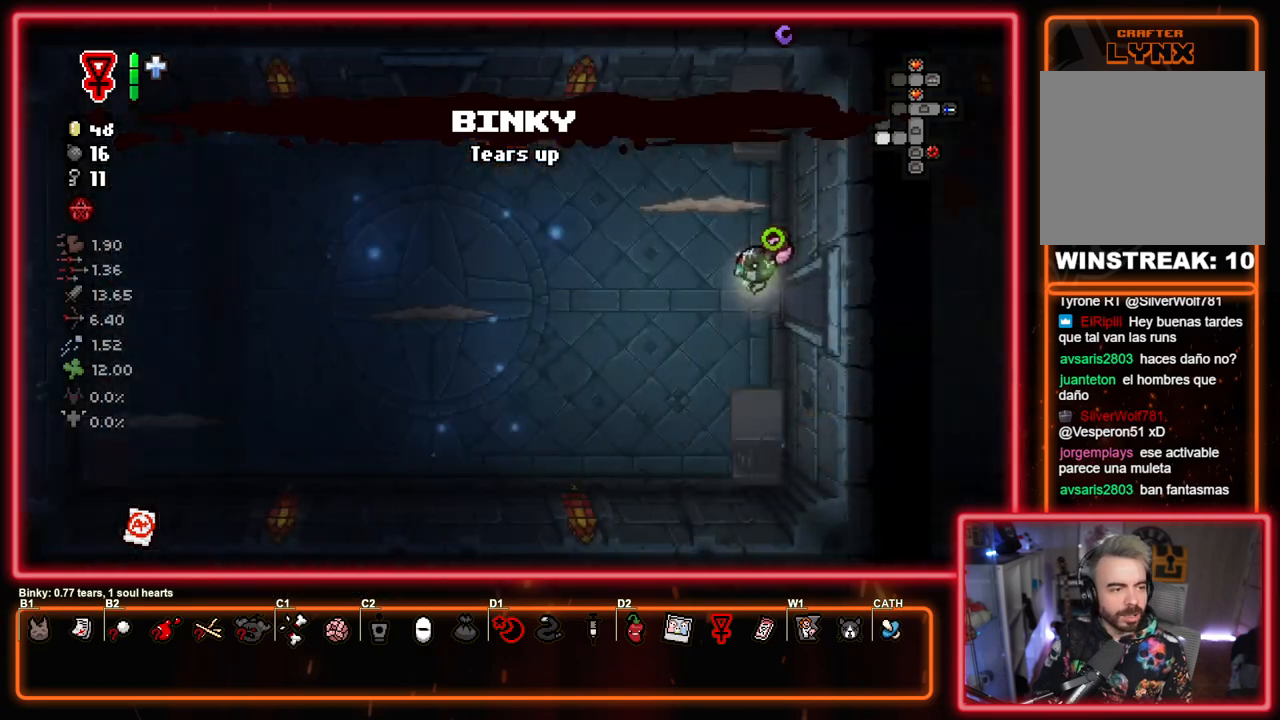
{"buttons": ["SQUARE"], "left_stick": "left", "right_stick": "center", "events": [[433, "left_stick", "left"]]}
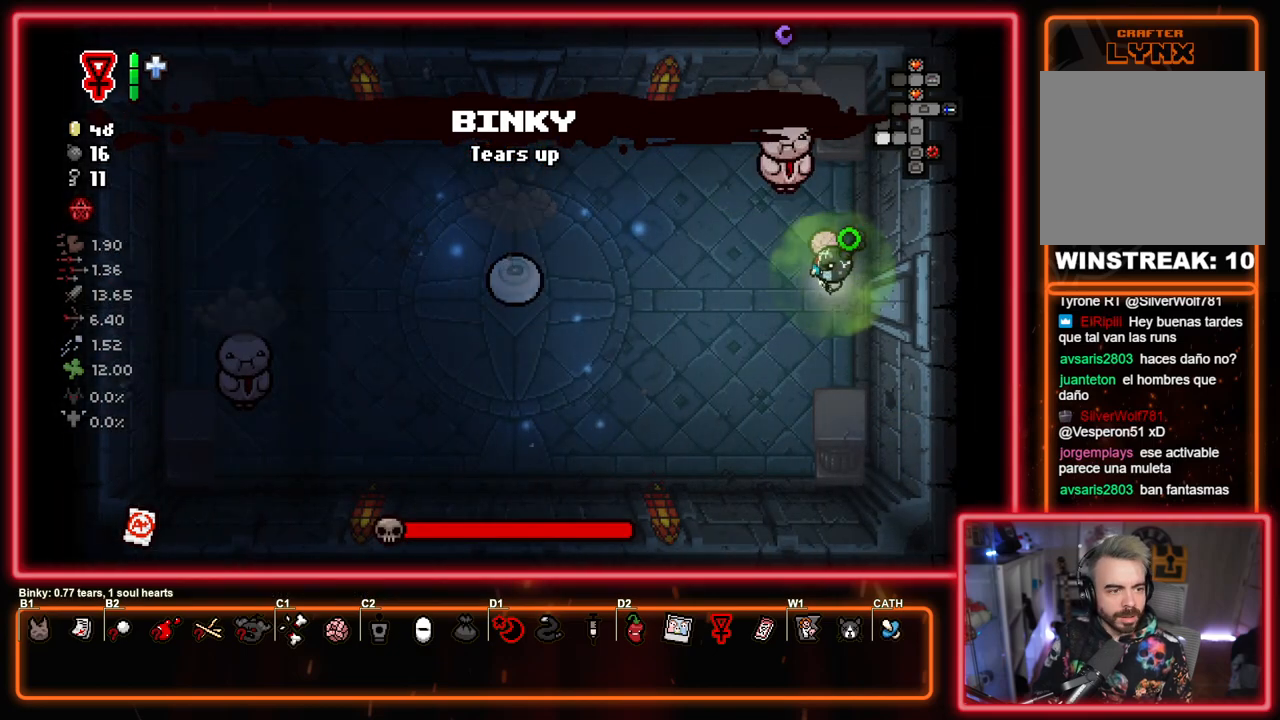
{"buttons": ["SQUARE"], "left_stick": "up-left", "right_stick": "center", "events": [[17, "TRIANGLE", "down"], [33, "SQUARE", "up"], [50, "left_stick", "down-right"], [100, "TRIANGLE", "up"], [117, "left_stick", "down-left"], [167, "TRIANGLE", "down"], [317, "left_stick", "up-left"], [383, "SQUARE", "down"], [433, "TRIANGLE", "up"]]}
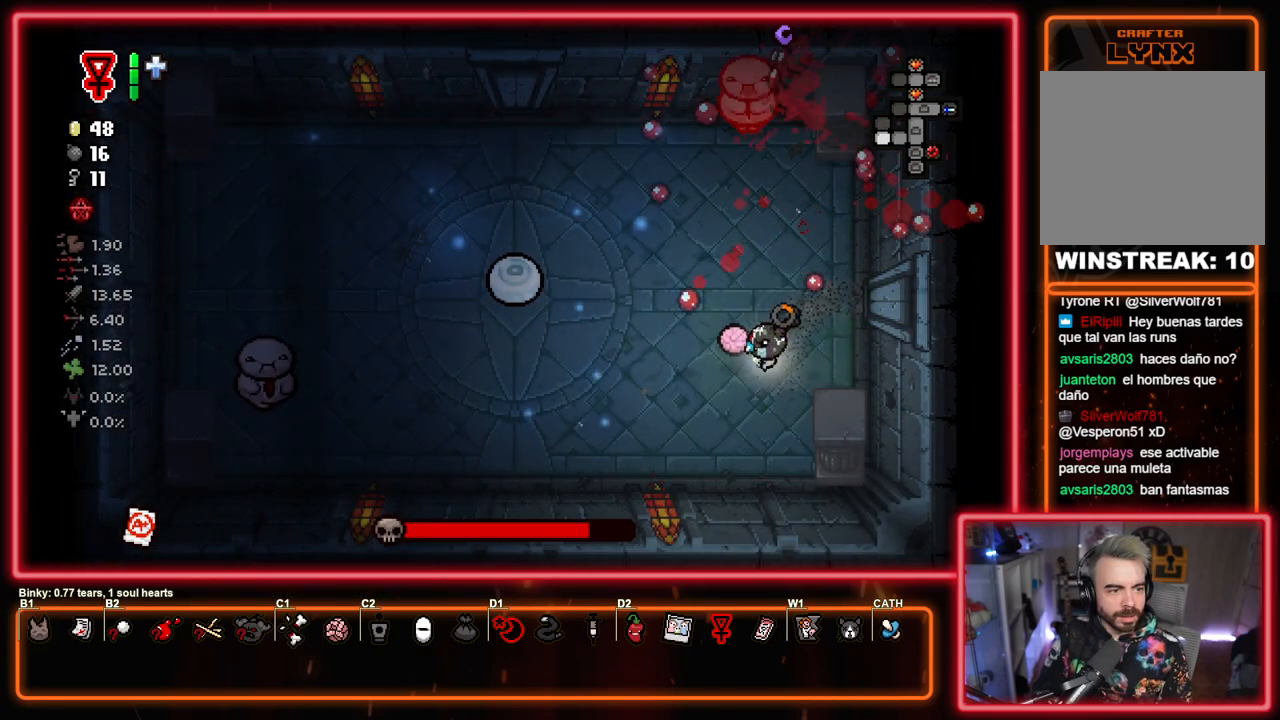
{"buttons": [], "left_stick": "up-left", "right_stick": "center", "events": [[50, "SQUARE", "up"], [83, "SQUARE", "down"], [83, "left_stick", "down-right"], [200, "left_stick", "up-left"], [350, "left_stick", "center"], [400, "left_stick", "left"], [483, "SQUARE", "up"], [483, "left_stick", "up-left"]]}
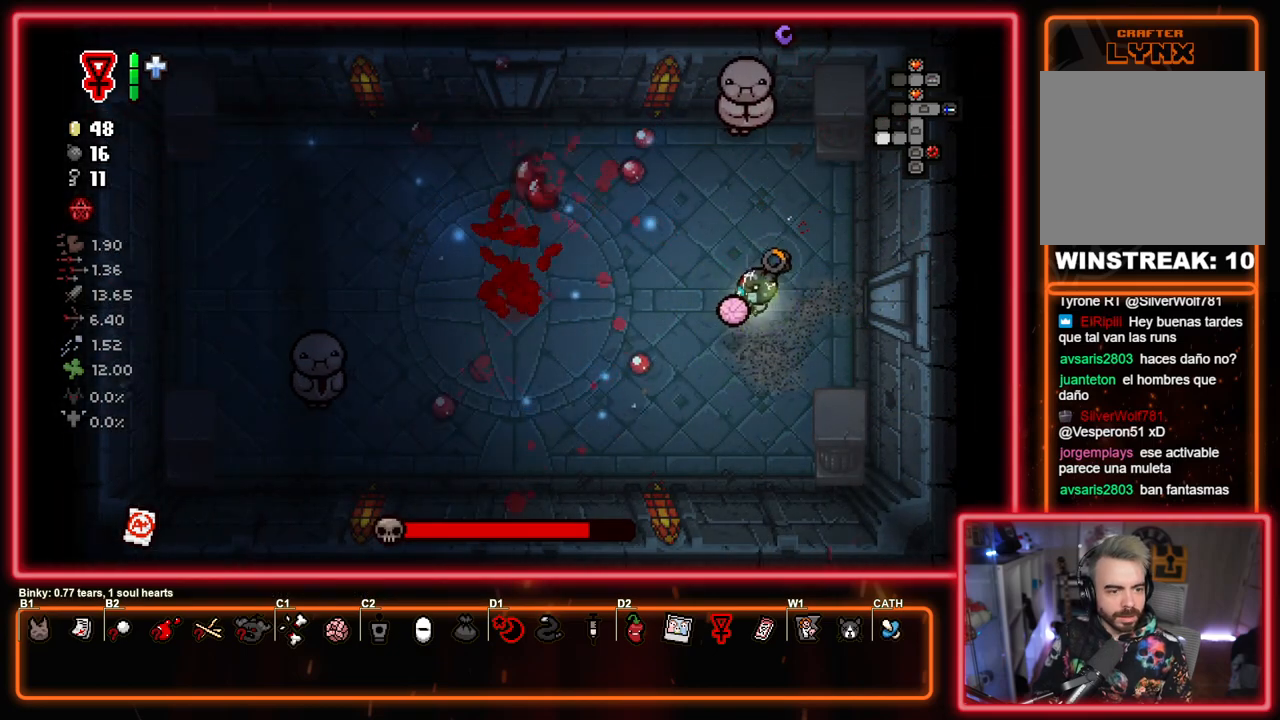
{"buttons": ["CIRCLE"], "left_stick": "up-right", "right_stick": "center", "events": [[67, "SQUARE", "down"], [233, "CROSS", "down"], [250, "left_stick", "up"], [350, "SQUARE", "up"], [367, "left_stick", "up-left"], [400, "CIRCLE", "down"], [483, "CROSS", "up"], [483, "left_stick", "up-right"]]}
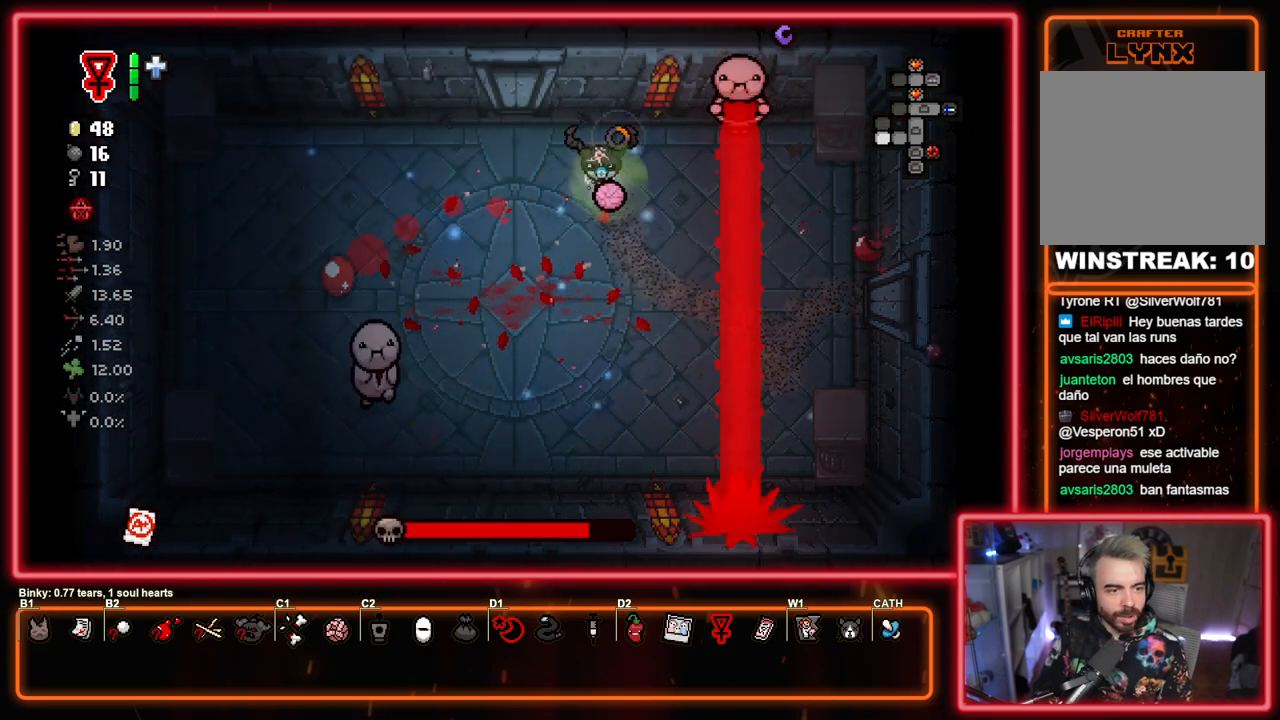
{"buttons": [], "left_stick": "center", "right_stick": "center", "events": [[83, "CIRCLE", "up"], [150, "CIRCLE", "down"], [200, "left_stick", "left"], [283, "left_stick", "down-right"], [400, "left_stick", "center"], [500, "CIRCLE", "up"]]}
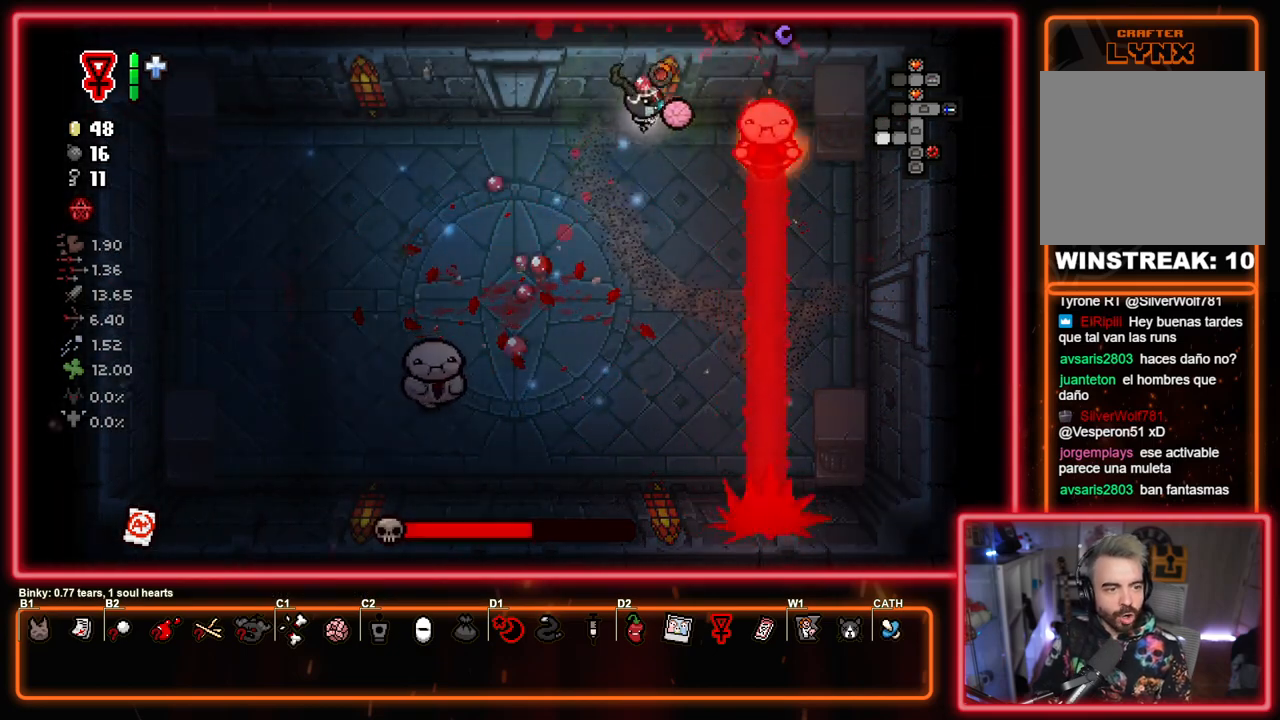
{"buttons": ["CROSS"], "left_stick": "down-left", "right_stick": "center", "events": [[100, "CIRCLE", "down"], [117, "left_stick", "left"], [217, "CROSS", "down"], [283, "CIRCLE", "up"], [283, "left_stick", "center"], [467, "left_stick", "down-left"]]}
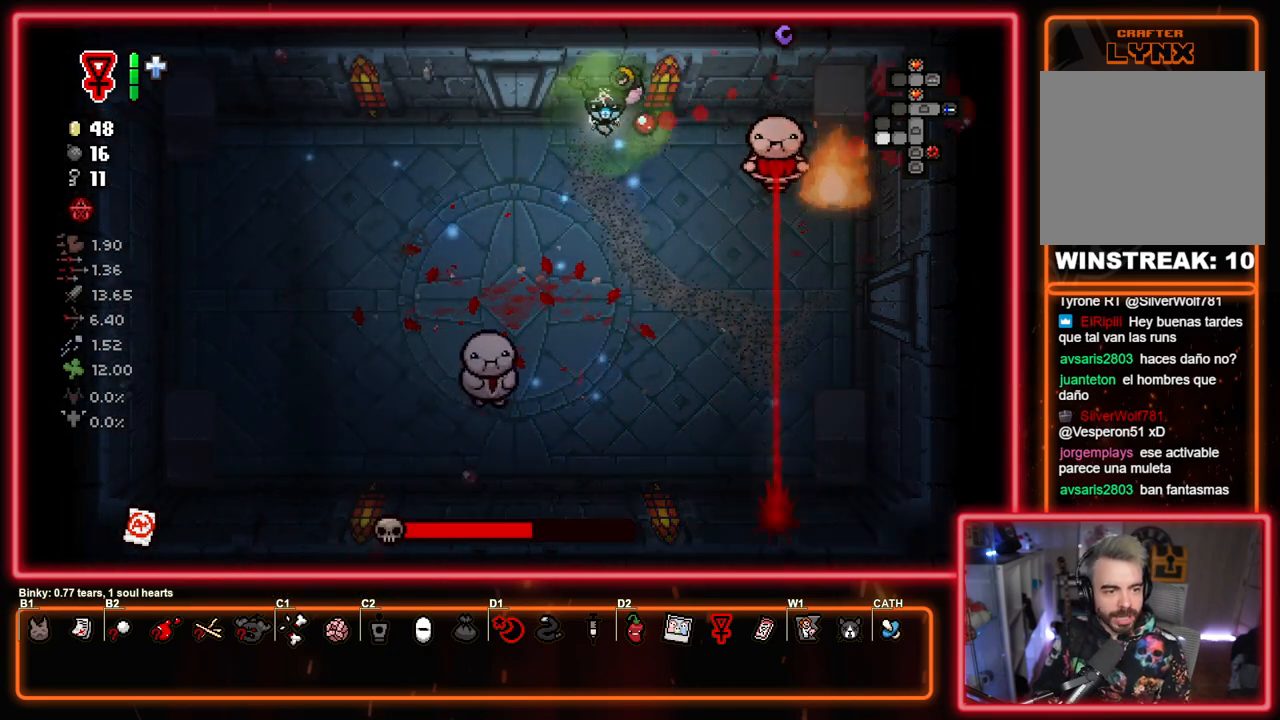
{"buttons": [], "left_stick": "left", "right_stick": "center", "events": [[33, "CROSS", "up"], [117, "CROSS", "down"], [117, "left_stick", "center"], [433, "CROSS", "up"], [467, "left_stick", "left"]]}
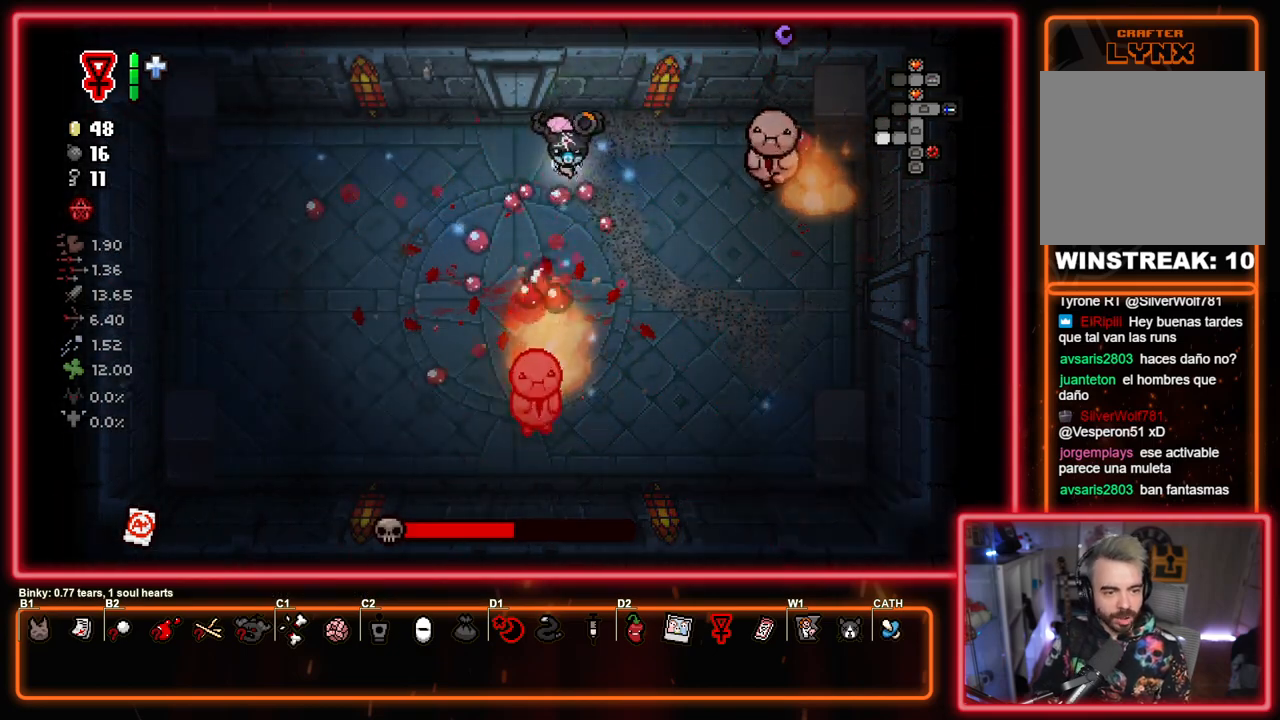
{"buttons": [], "left_stick": "up", "right_stick": "center", "events": [[33, "CROSS", "down"], [200, "CIRCLE", "down"], [233, "CROSS", "up"], [350, "left_stick", "down-right"], [467, "CIRCLE", "up"], [500, "left_stick", "up"]]}
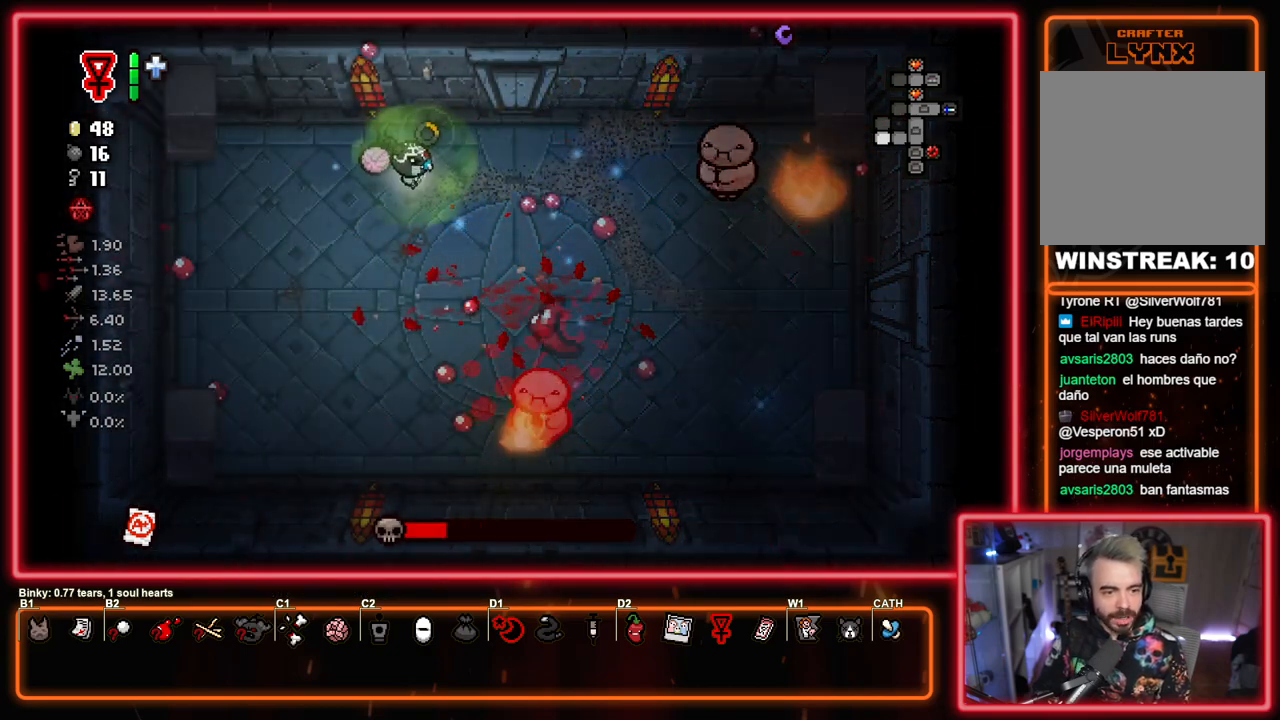
{"buttons": ["CIRCLE"], "left_stick": "down", "right_stick": "center", "events": [[50, "CIRCLE", "down"], [83, "left_stick", "left"], [200, "left_stick", "down-left"], [383, "left_stick", "down"]]}
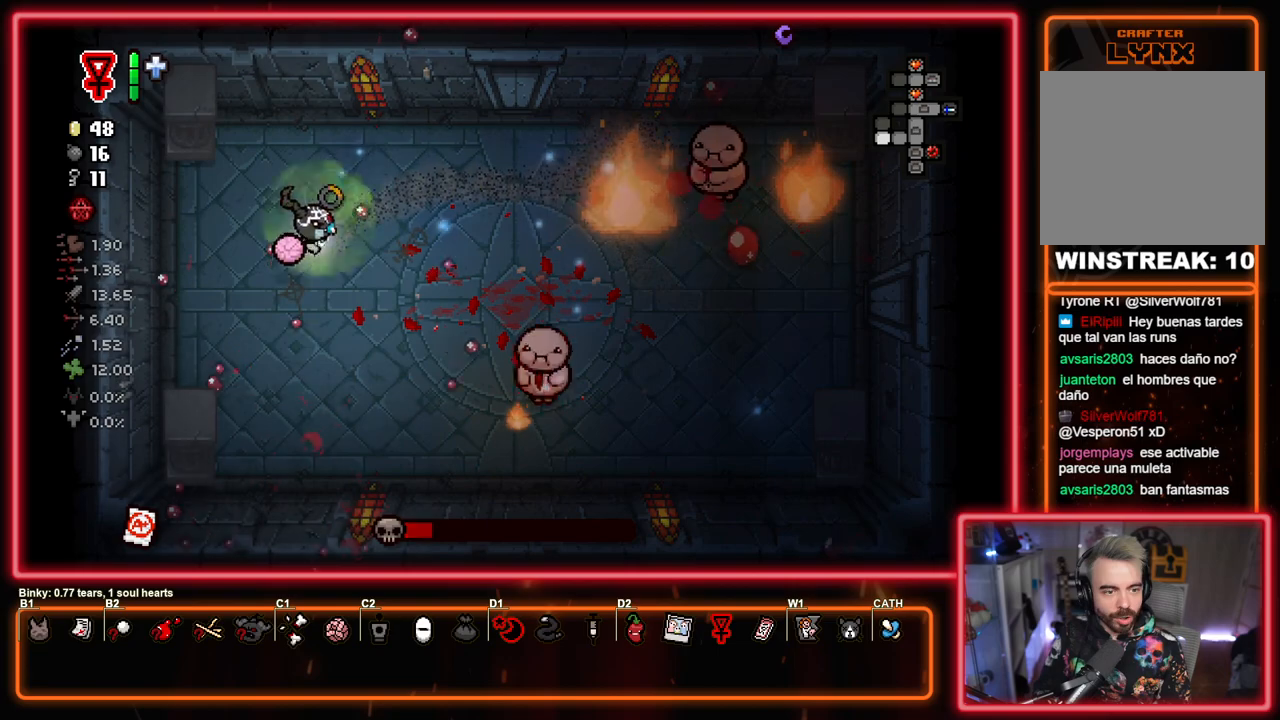
{"buttons": ["CIRCLE"], "left_stick": "down", "right_stick": "center", "events": [[67, "left_stick", "center"], [133, "left_stick", "up-right"], [217, "CIRCLE", "up"], [283, "left_stick", "left"], [317, "CIRCLE", "down"], [433, "left_stick", "down"]]}
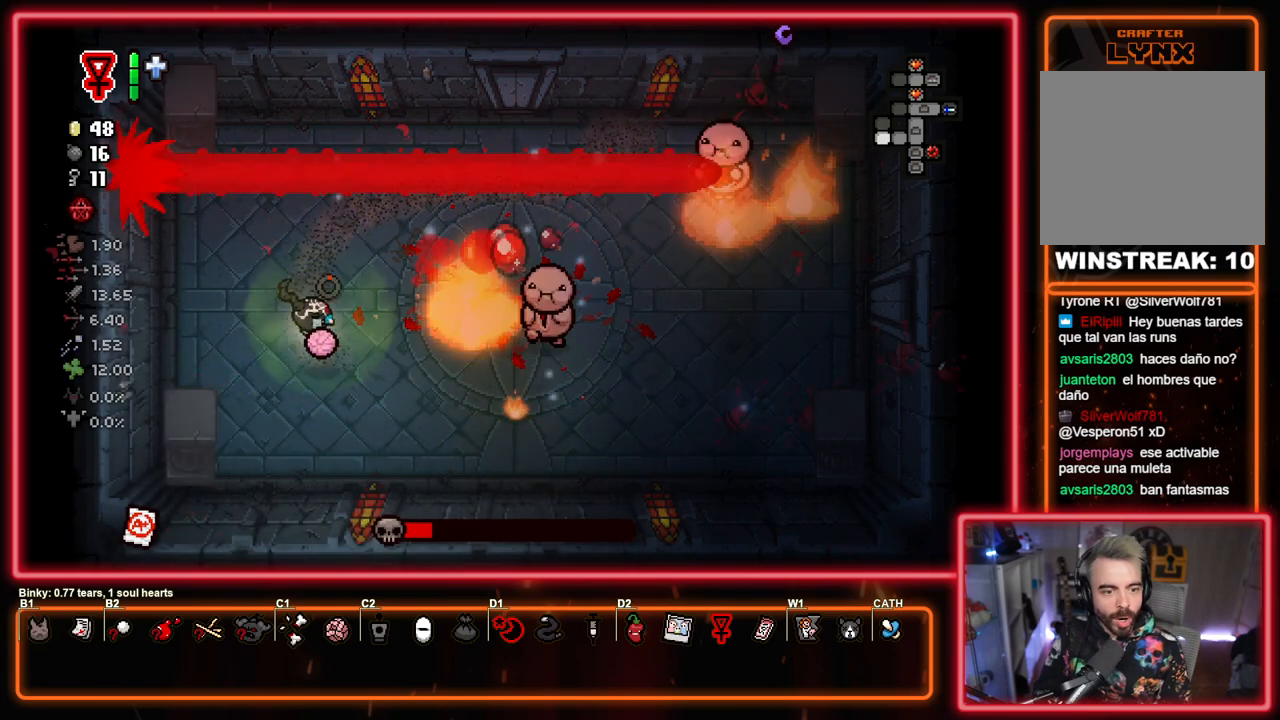
{"buttons": ["CIRCLE"], "left_stick": "right", "right_stick": "center", "events": [[167, "left_stick", "center"], [467, "left_stick", "right"]]}
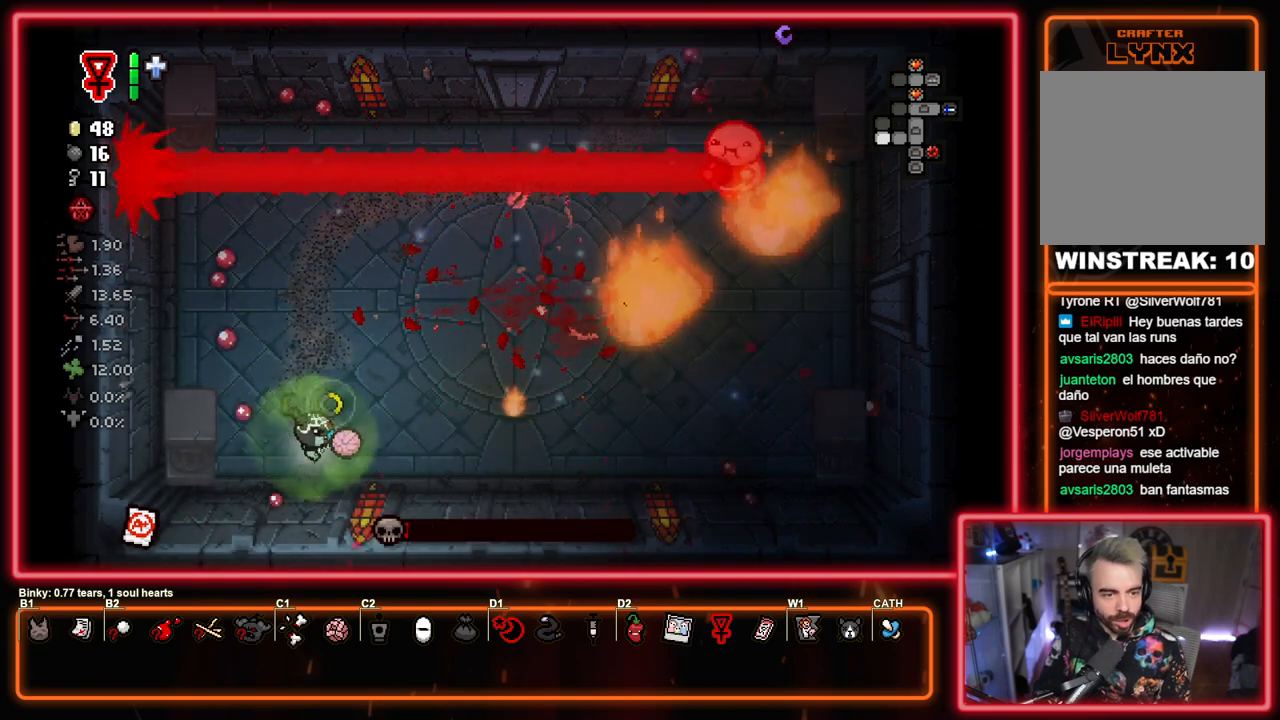
{"buttons": ["TRIANGLE"], "left_stick": "up-right", "right_stick": "center", "events": [[150, "TRIANGLE", "down"], [167, "CIRCLE", "up"], [500, "left_stick", "up-right"]]}
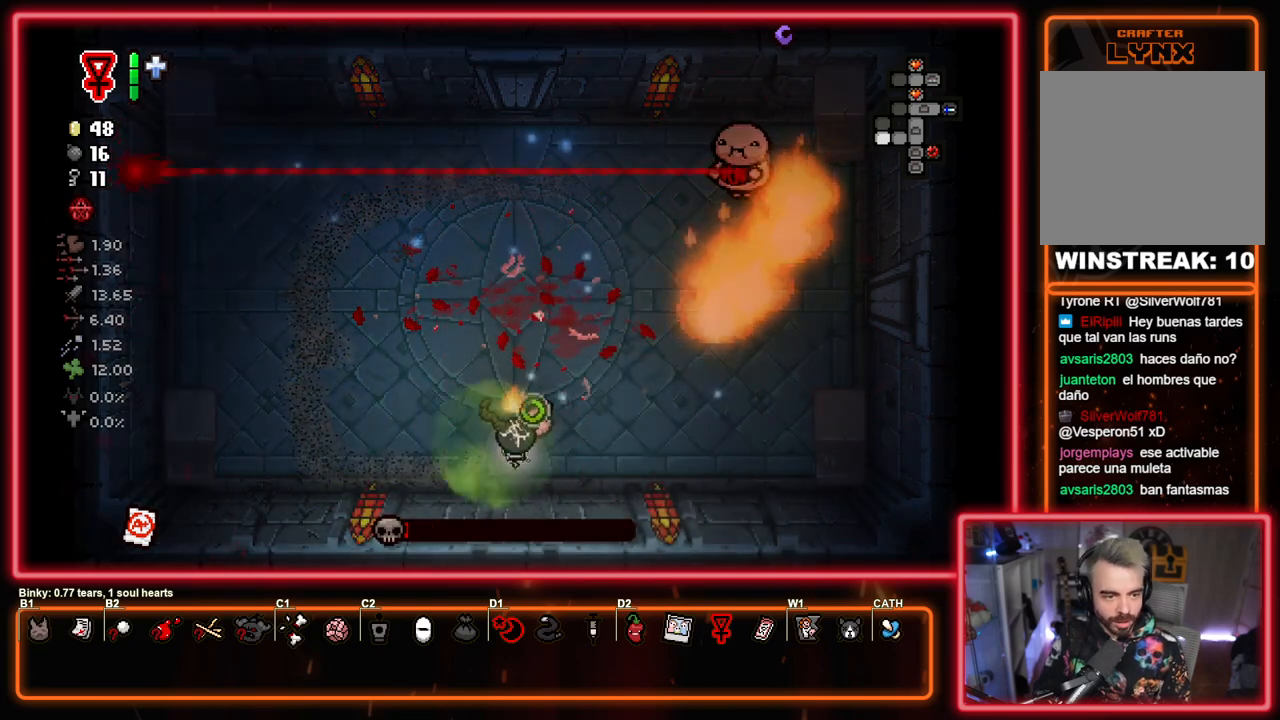
{"buttons": ["TRIANGLE"], "left_stick": "down-right", "right_stick": "center", "events": [[67, "TRIANGLE", "up"], [133, "TRIANGLE", "down"], [167, "left_stick", "down-right"], [283, "left_stick", "down-left"], [333, "TRIANGLE", "up"], [350, "left_stick", "up"], [417, "TRIANGLE", "down"], [500, "left_stick", "down-right"]]}
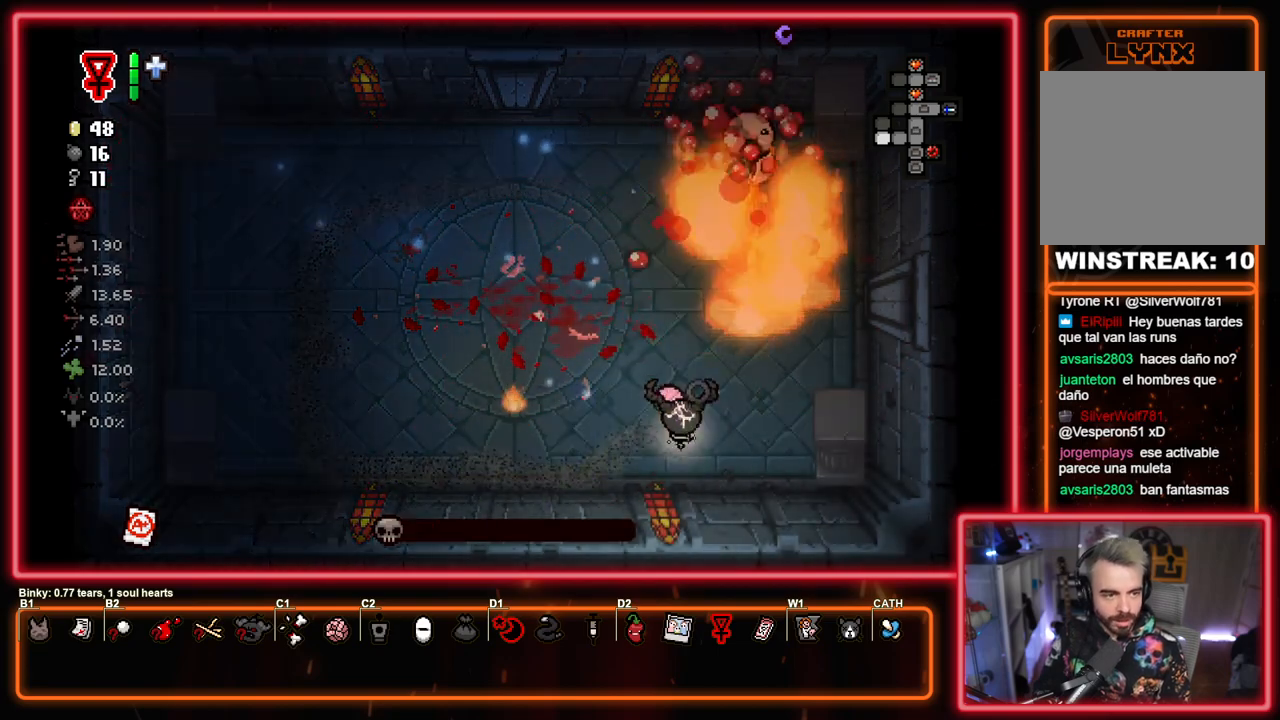
{"buttons": ["CIRCLE"], "left_stick": "center", "right_stick": "center", "events": [[50, "left_stick", "down"], [100, "left_stick", "down-left"], [183, "CIRCLE", "down"], [217, "TRIANGLE", "up"], [250, "left_stick", "center"]]}
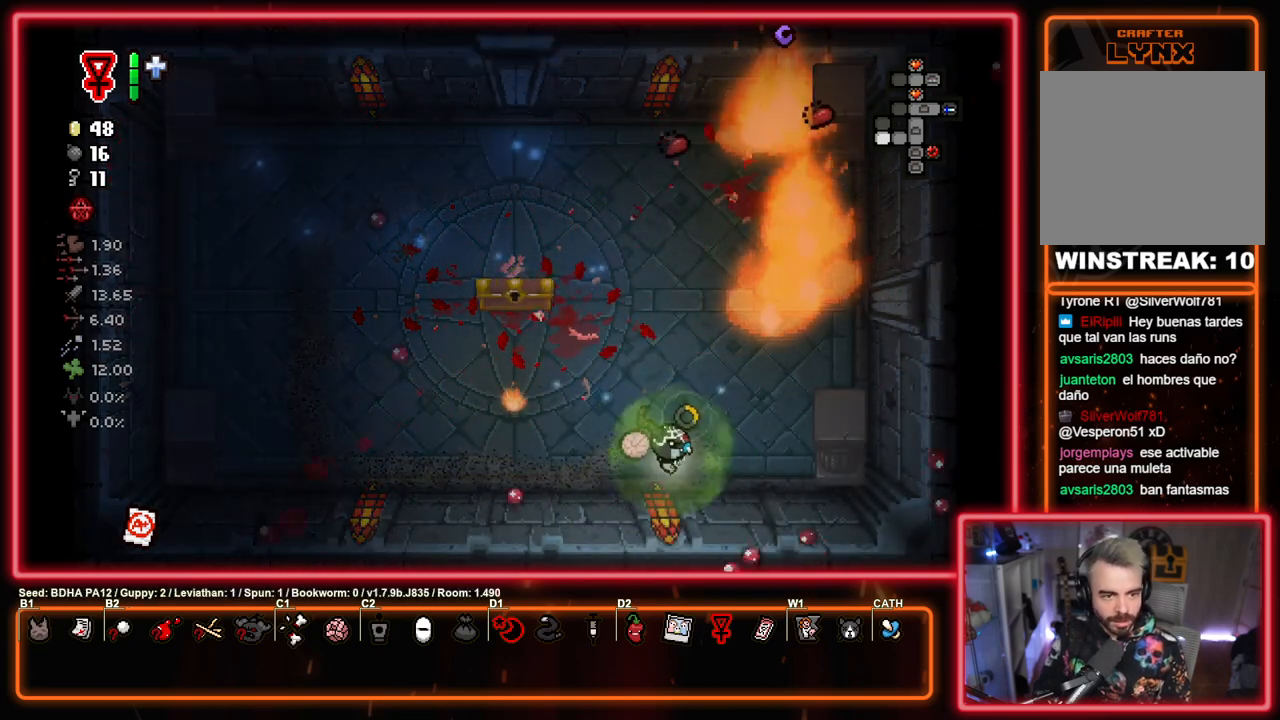
{"buttons": ["CIRCLE"], "left_stick": "up-left", "right_stick": "center", "events": [[133, "left_stick", "up"], [183, "left_stick", "up-left"]]}
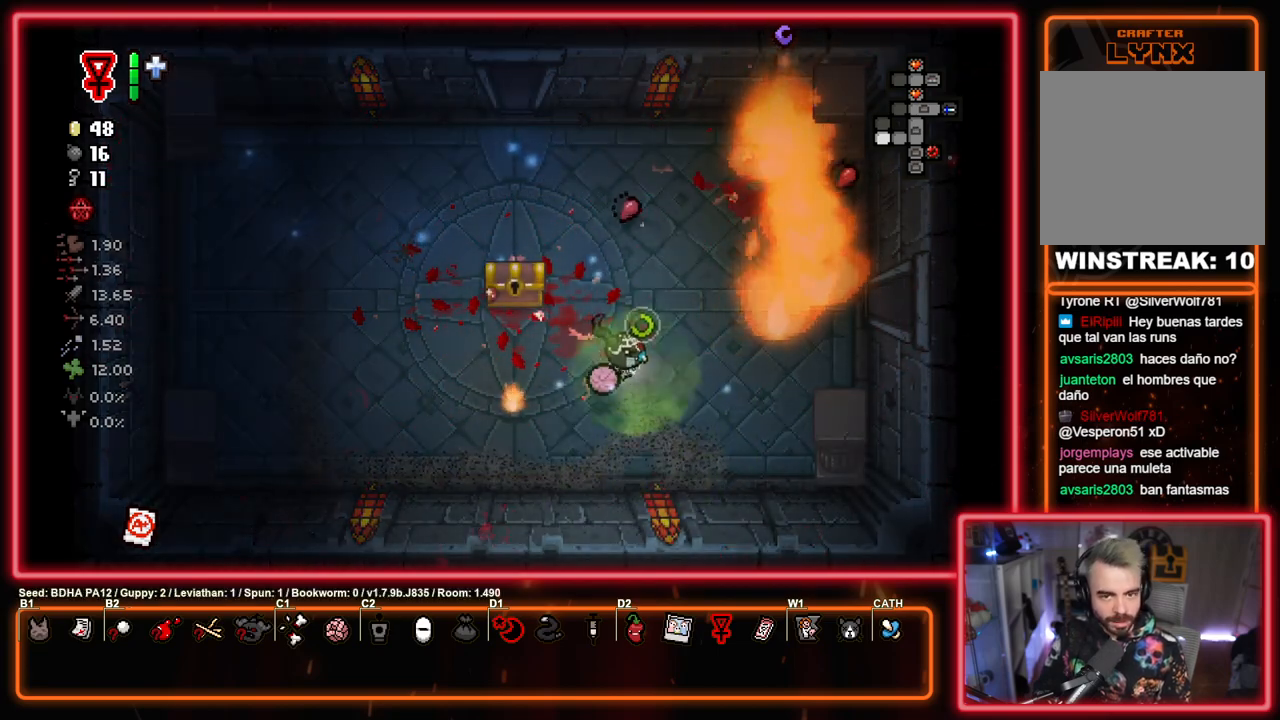
{"buttons": ["CIRCLE"], "left_stick": "center", "right_stick": "center", "events": [[450, "left_stick", "center"]]}